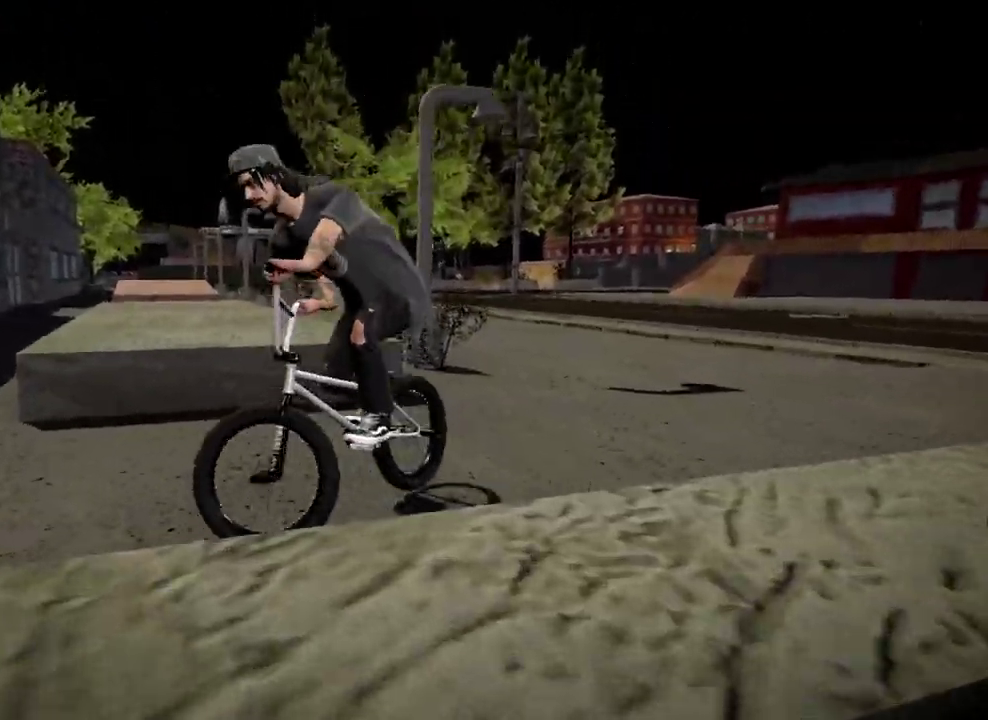
Gameplay with a controller (Xbox layout); each line is a JSON object with the inputs held at the frame after it (dt_ms = milliseconds from this image to that frame). "events" lists button and stick changes between this image and that frame as [ms after this image, input, new state], when the widget could be followed in between.
{"dt_ms": 601, "buttons": [], "left_stick": "right", "right_stick": "center", "events": []}
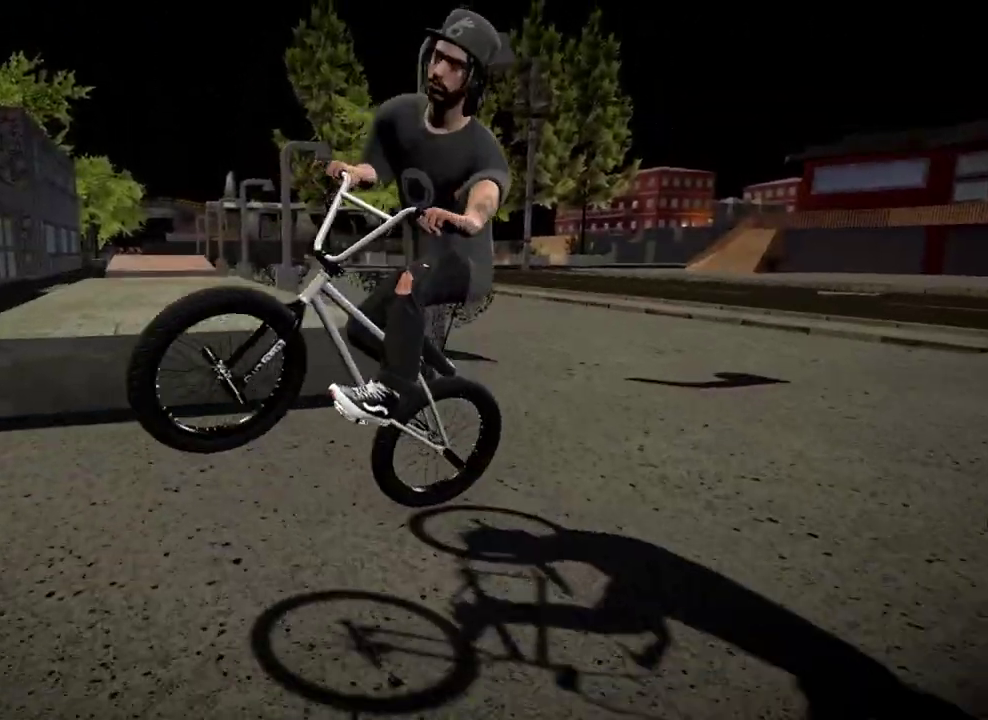
{"dt_ms": 300, "buttons": [], "left_stick": "center", "right_stick": "center", "events": [[283, "left_stick", "center"]]}
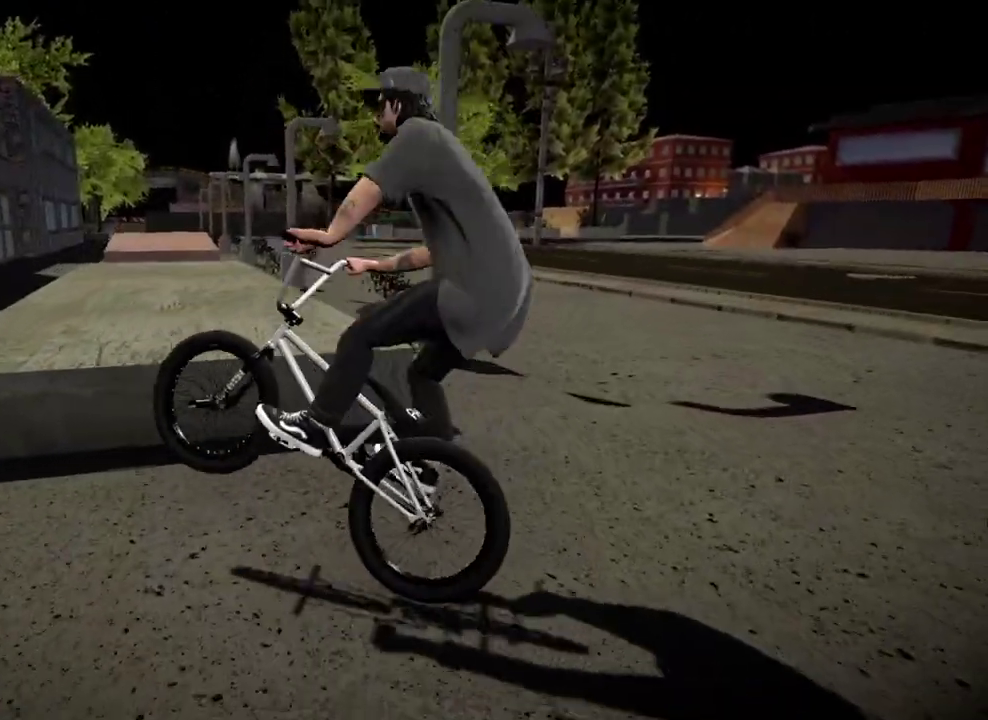
{"dt_ms": 801, "buttons": [], "left_stick": "left", "right_stick": "center", "events": [[83, "left_stick", "left"]]}
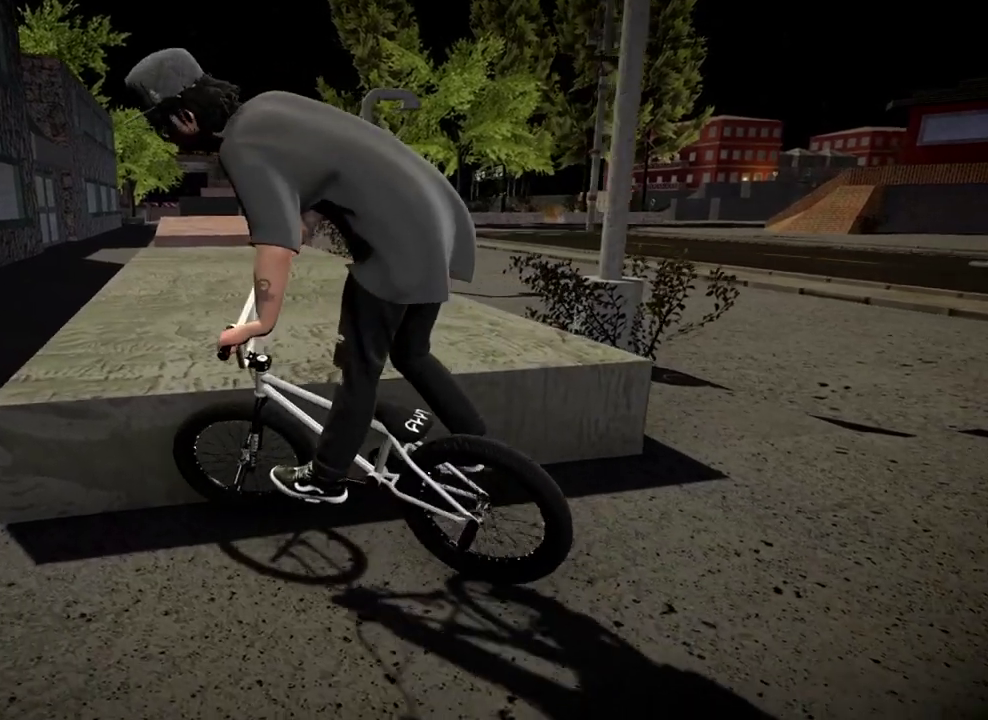
{"dt_ms": 400, "buttons": [], "left_stick": "left", "right_stick": "center", "events": []}
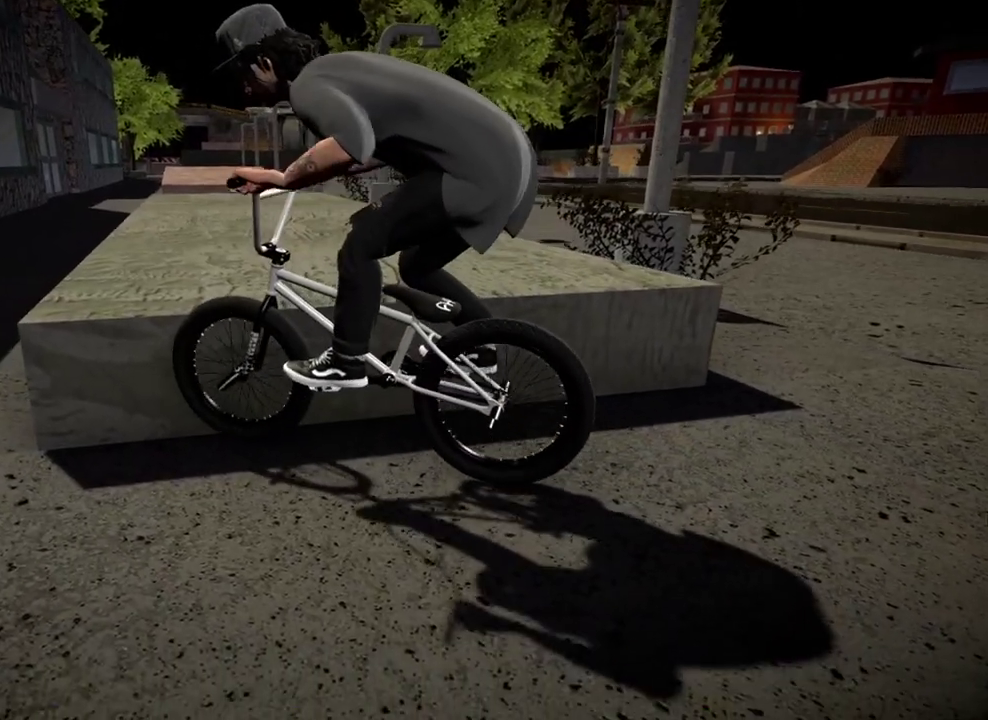
{"dt_ms": 501, "buttons": [], "left_stick": "left", "right_stick": "center", "events": []}
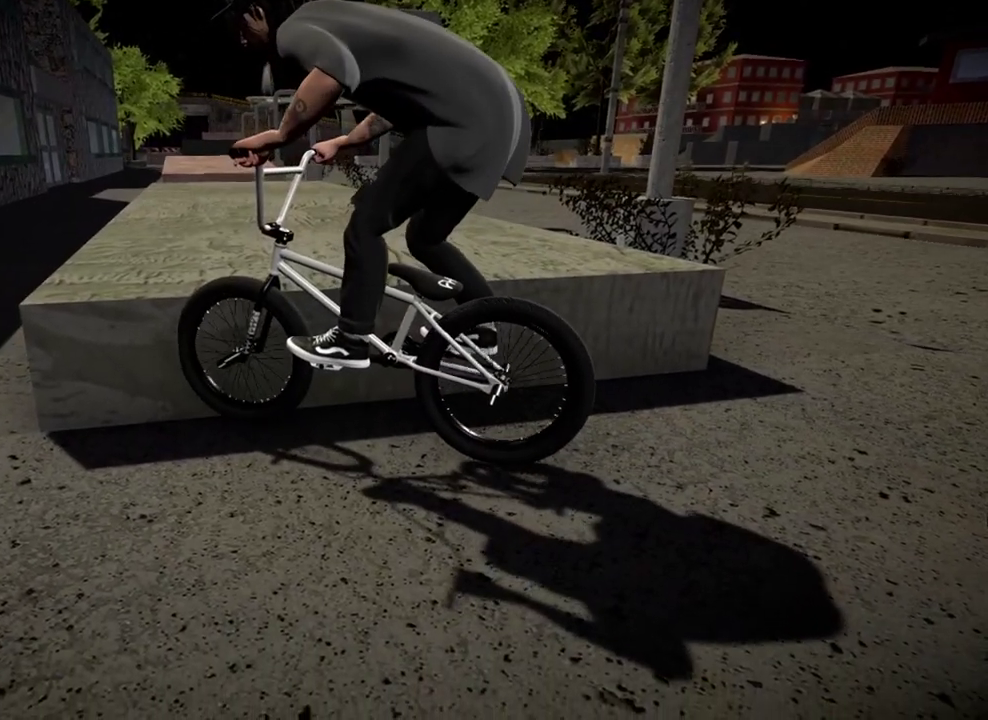
{"dt_ms": 500, "buttons": [], "left_stick": "left", "right_stick": "center", "events": [[66, "right_stick", "down"], [300, "left_stick", "down-left"], [350, "right_stick", "center"], [367, "left_stick", "left"]]}
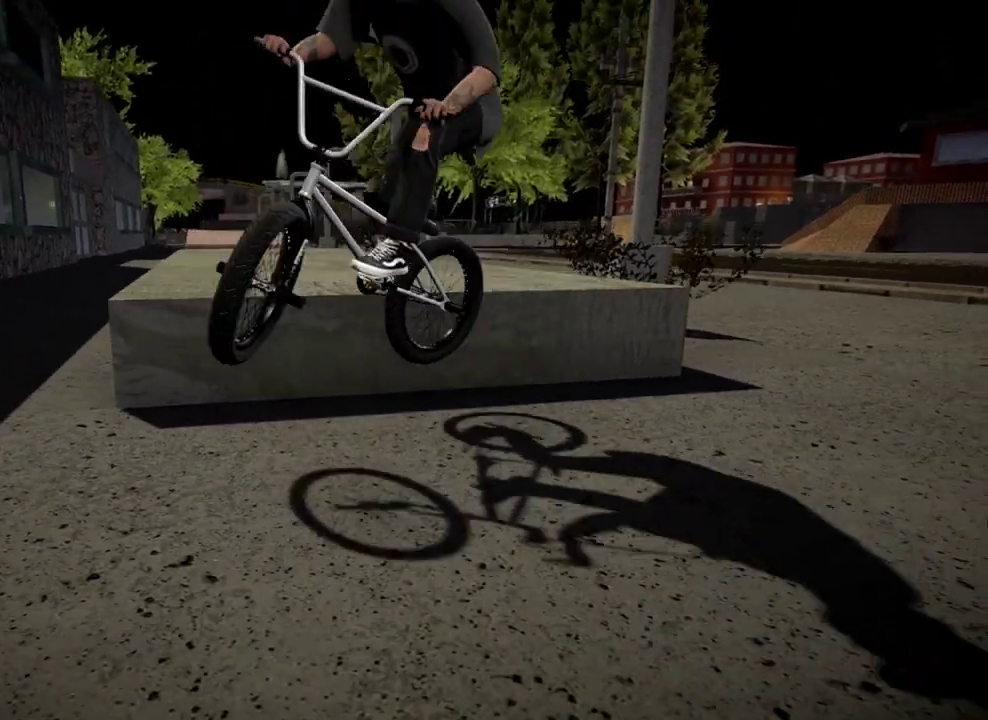
{"dt_ms": 501, "buttons": [], "left_stick": "right", "right_stick": "center", "events": [[134, "left_stick", "center"], [400, "left_stick", "right"]]}
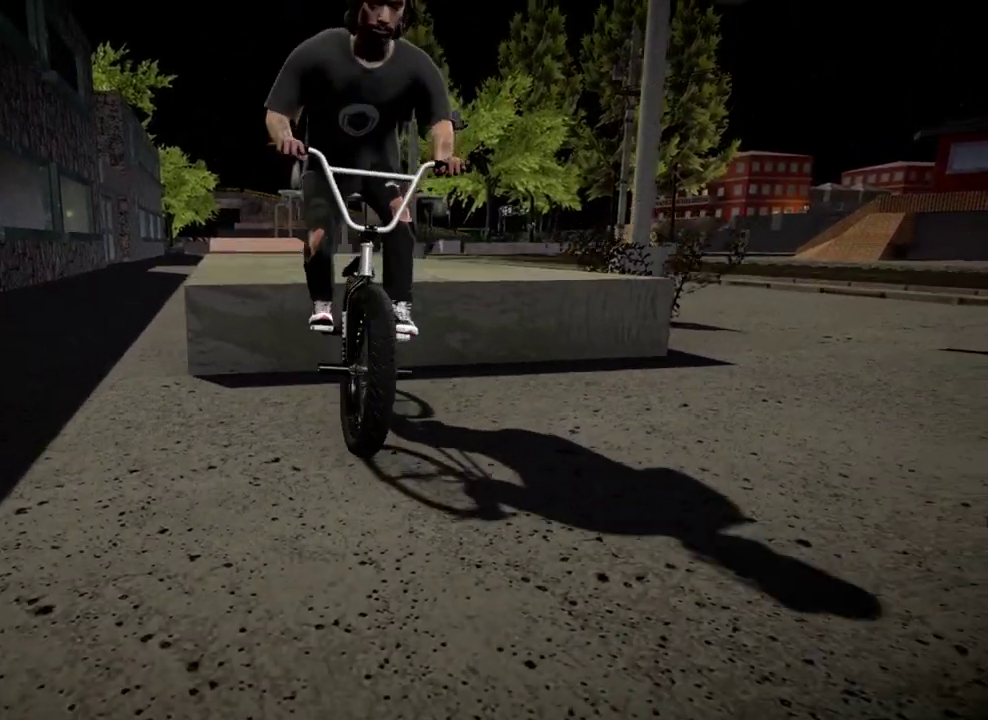
{"dt_ms": 500, "buttons": [], "left_stick": "right", "right_stick": "center", "events": []}
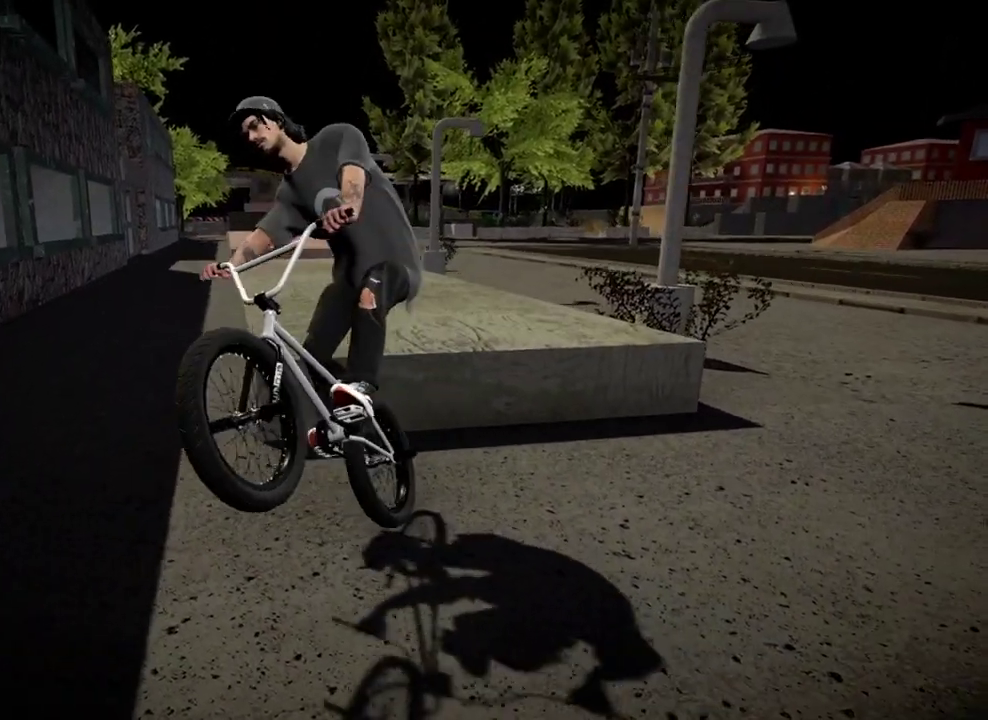
{"dt_ms": 701, "buttons": [], "left_stick": "right", "right_stick": "center", "events": []}
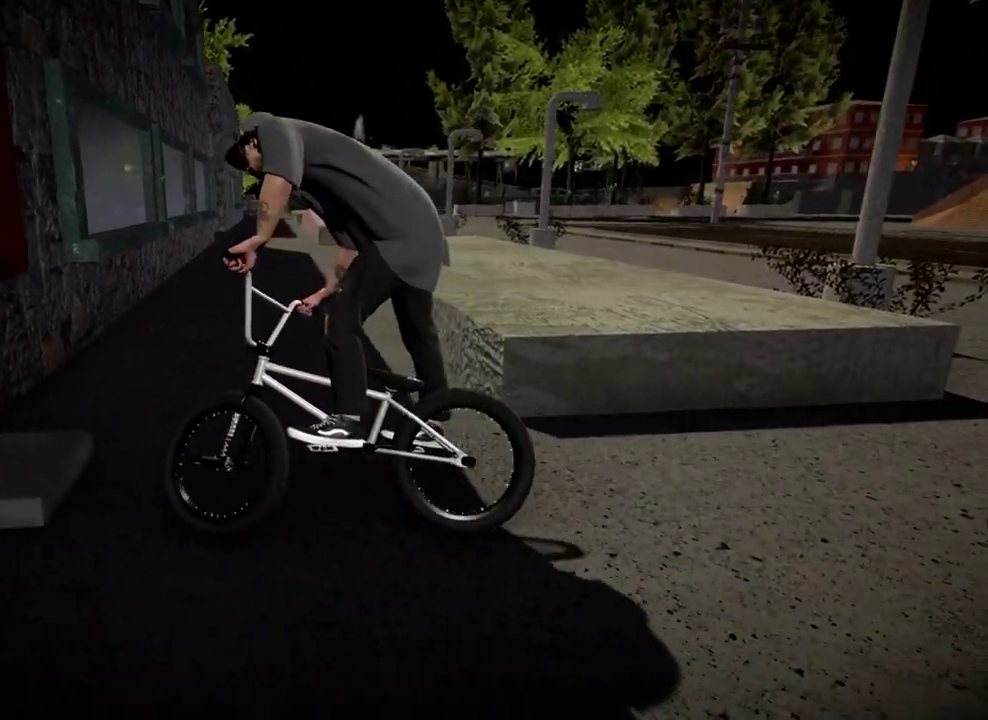
{"dt_ms": 300, "buttons": [], "left_stick": "right", "right_stick": "center", "events": []}
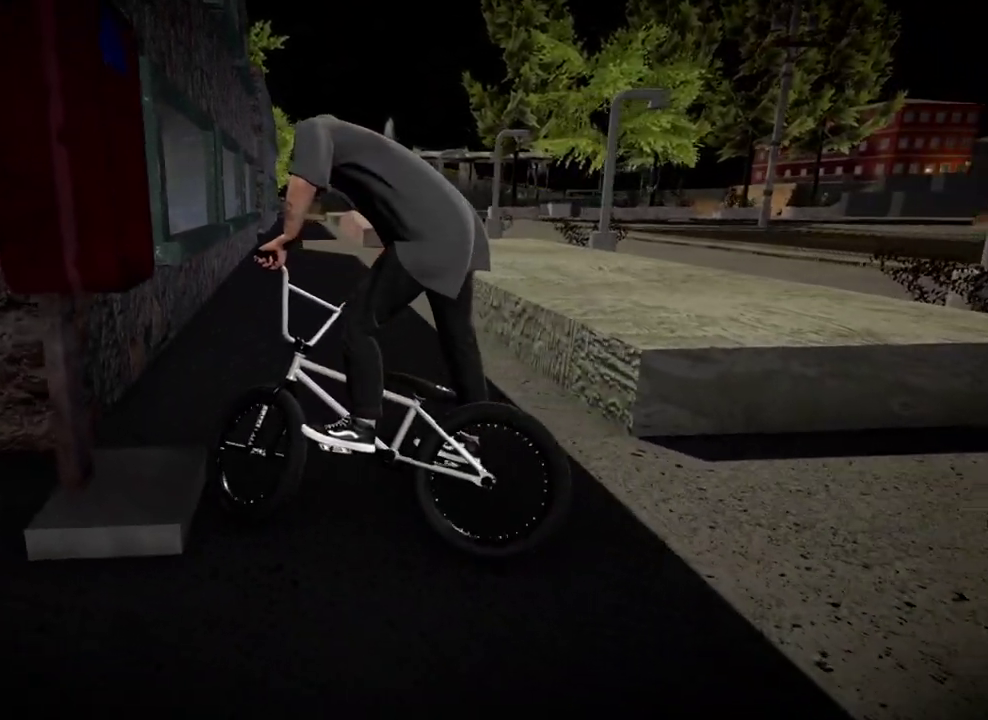
{"dt_ms": 501, "buttons": [], "left_stick": "right", "right_stick": "center", "events": []}
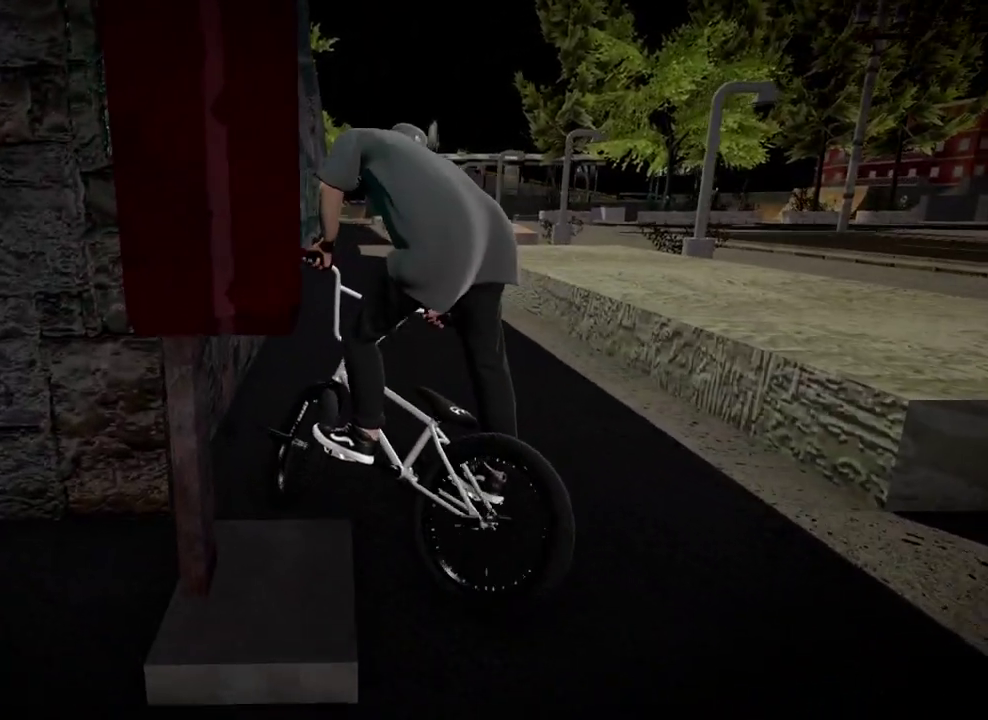
{"dt_ms": 600, "buttons": ["A"], "left_stick": "center", "right_stick": "center", "events": [[500, "A", "down"], [567, "left_stick", "center"]]}
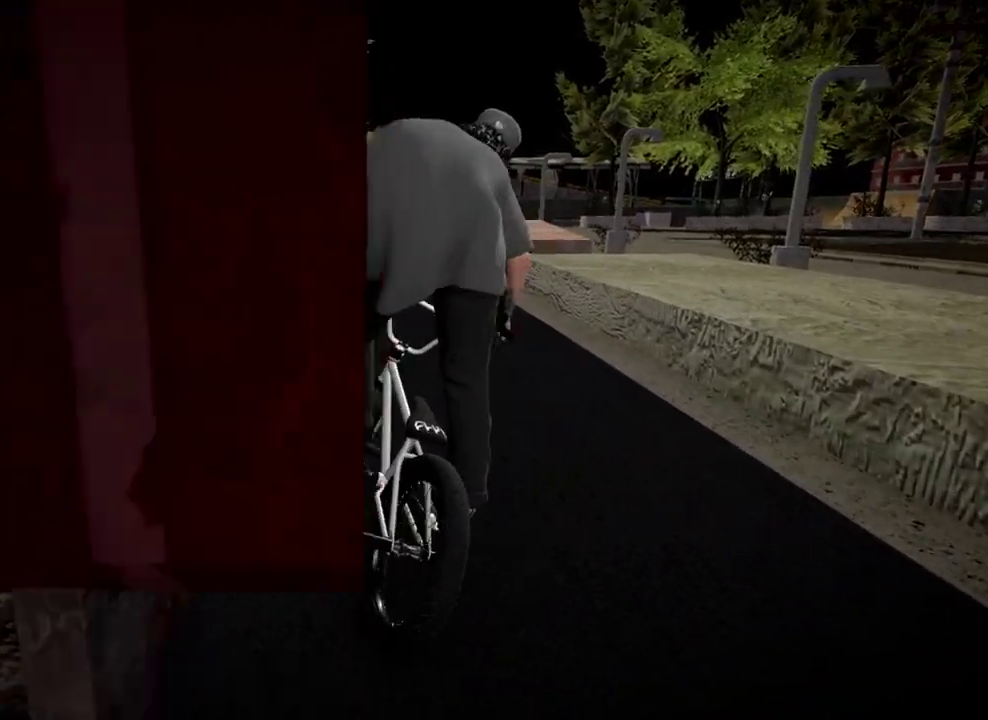
{"dt_ms": 401, "buttons": ["A"], "left_stick": "left", "right_stick": "center", "events": [[34, "A", "up"], [84, "A", "down"], [217, "A", "up"], [284, "A", "down"], [351, "left_stick", "left"]]}
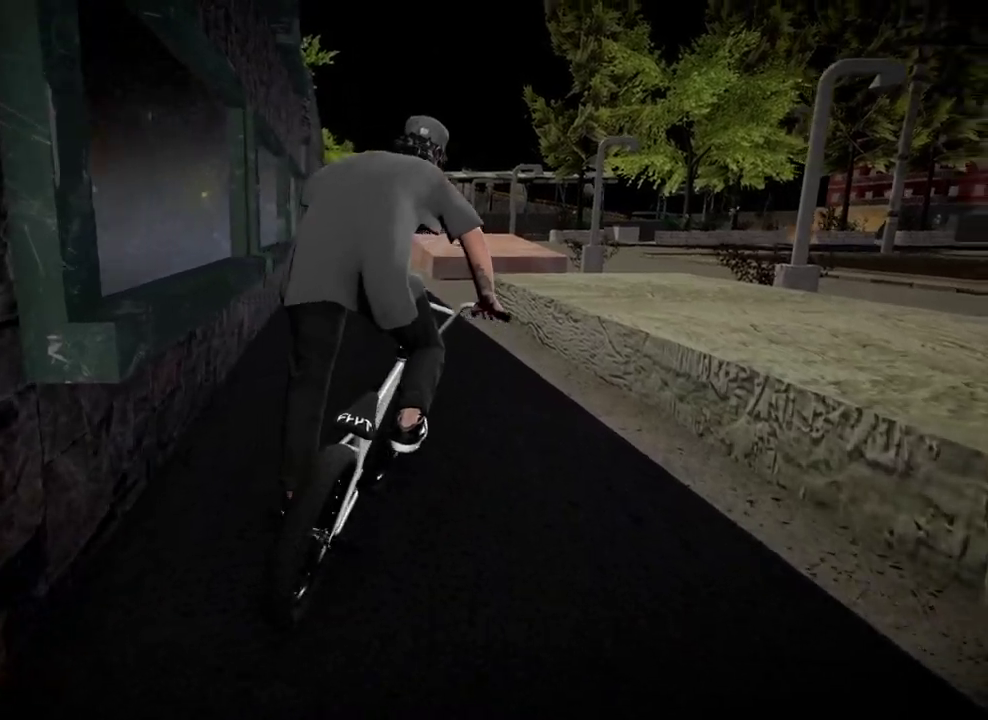
{"dt_ms": 500, "buttons": [], "left_stick": "center", "right_stick": "center", "events": [[66, "A", "up"], [133, "A", "down"], [133, "left_stick", "center"], [266, "left_stick", "left"], [300, "A", "up"], [383, "left_stick", "center"]]}
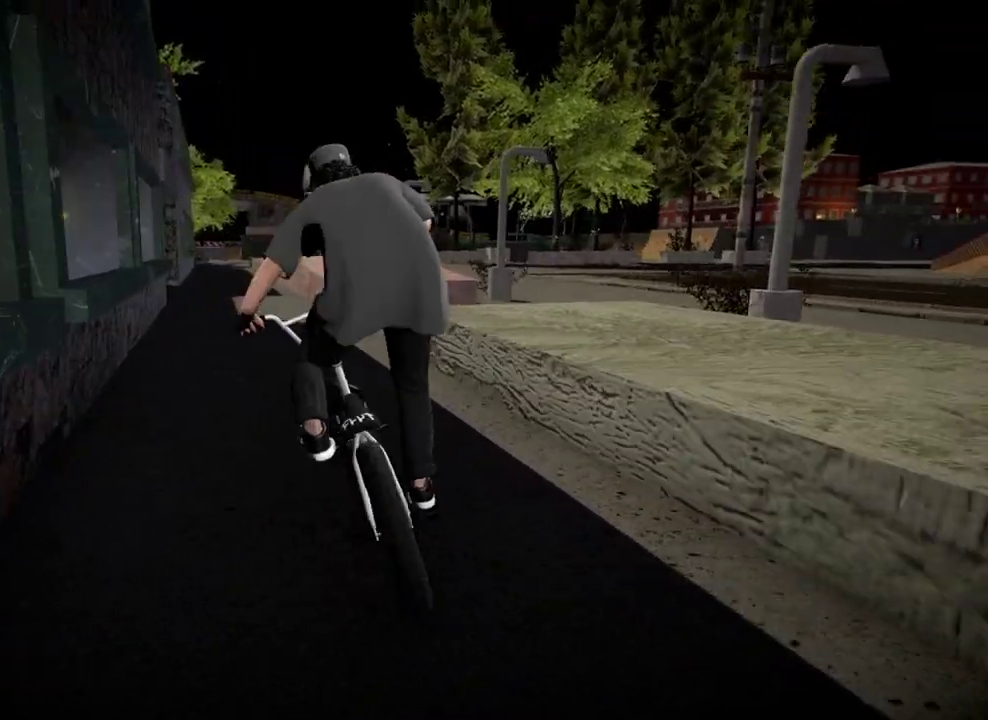
{"dt_ms": 501, "buttons": [], "left_stick": "center", "right_stick": "down", "events": [[184, "left_stick", "right"], [217, "right_stick", "down"], [417, "left_stick", "center"]]}
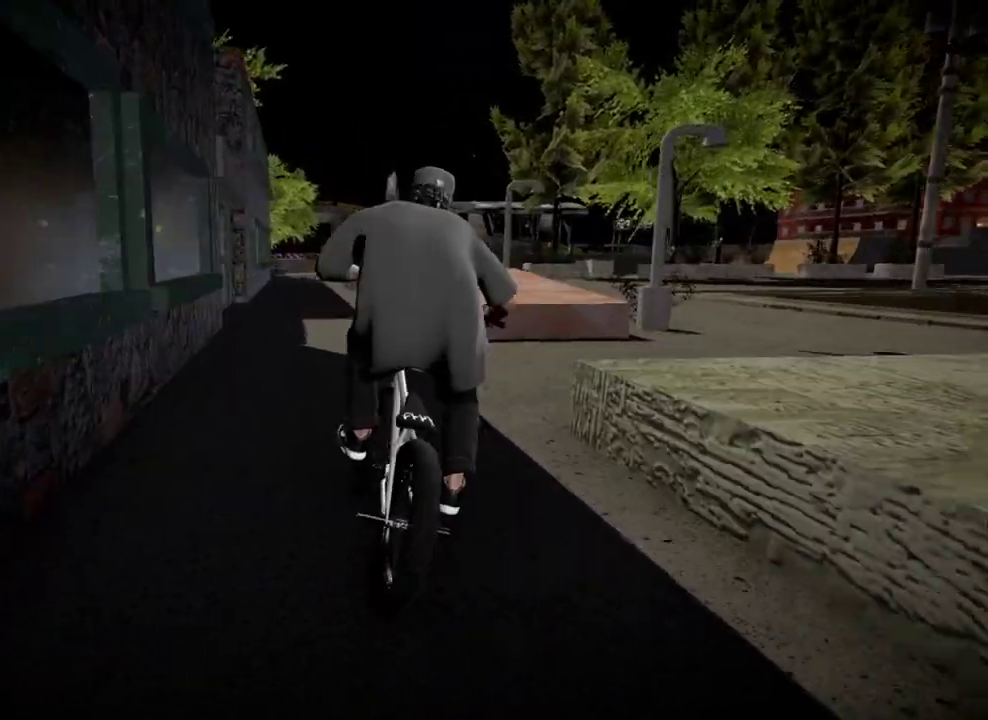
{"dt_ms": 500, "buttons": [], "left_stick": "left", "right_stick": "center"}
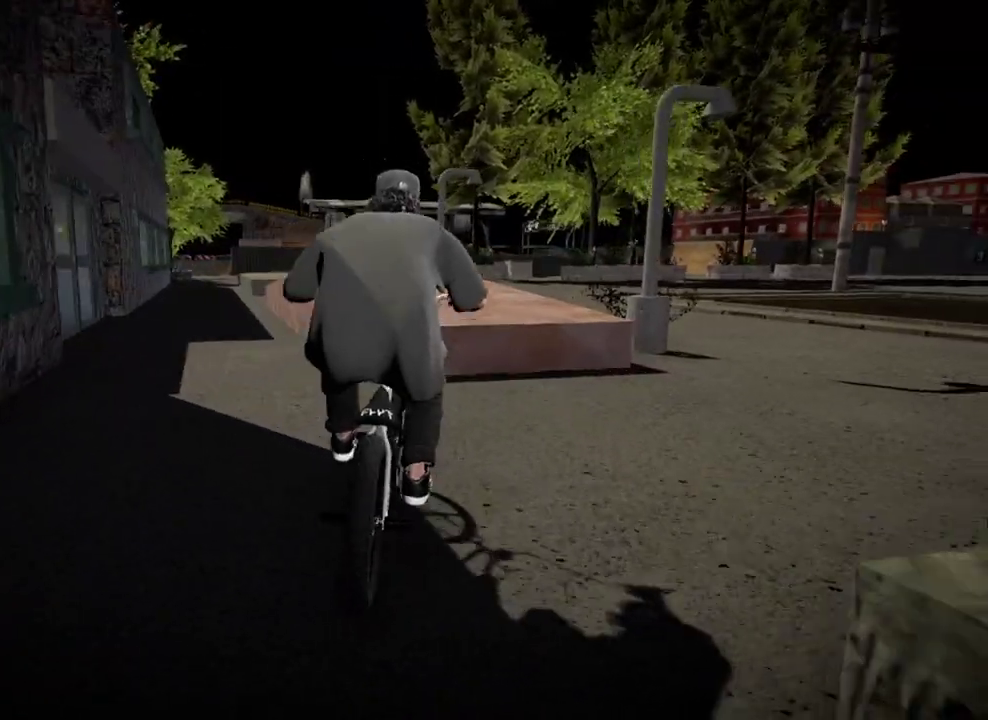
{"dt_ms": 501, "buttons": [], "left_stick": "center", "right_stick": "center"}
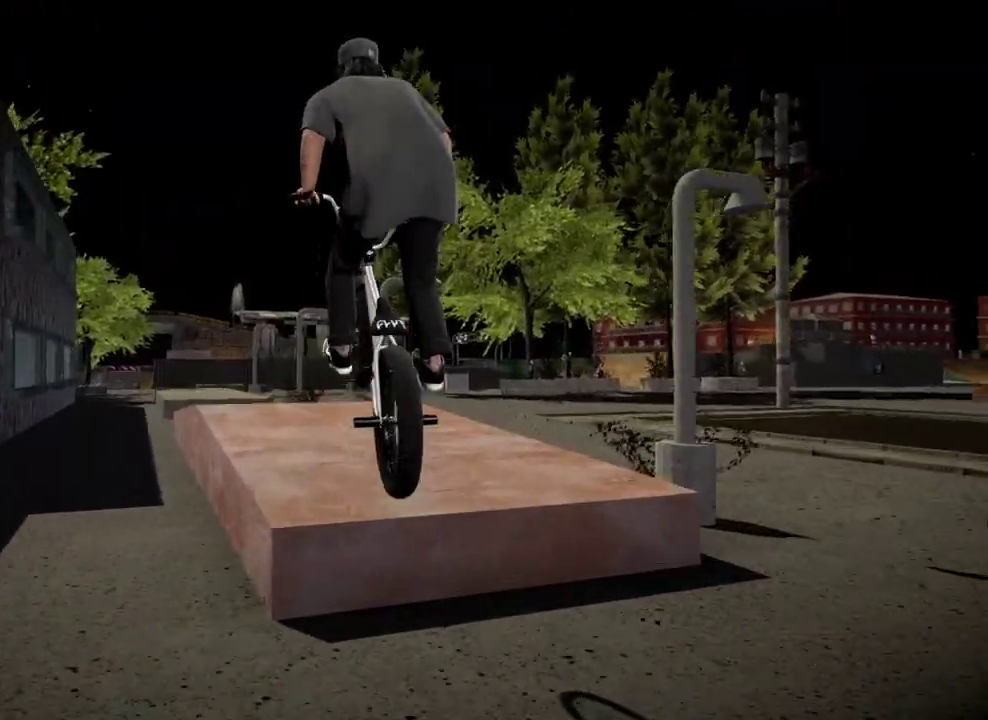
{"dt_ms": 700, "buttons": ["L2", "R2"], "left_stick": "left", "right_stick": "down", "events": [[300, "right_stick", "down"], [450, "left_stick", "left"], [550, "right_stick", "up"], [583, "L2", "down"], [650, "R2", "down"], [650, "right_stick", "down"]]}
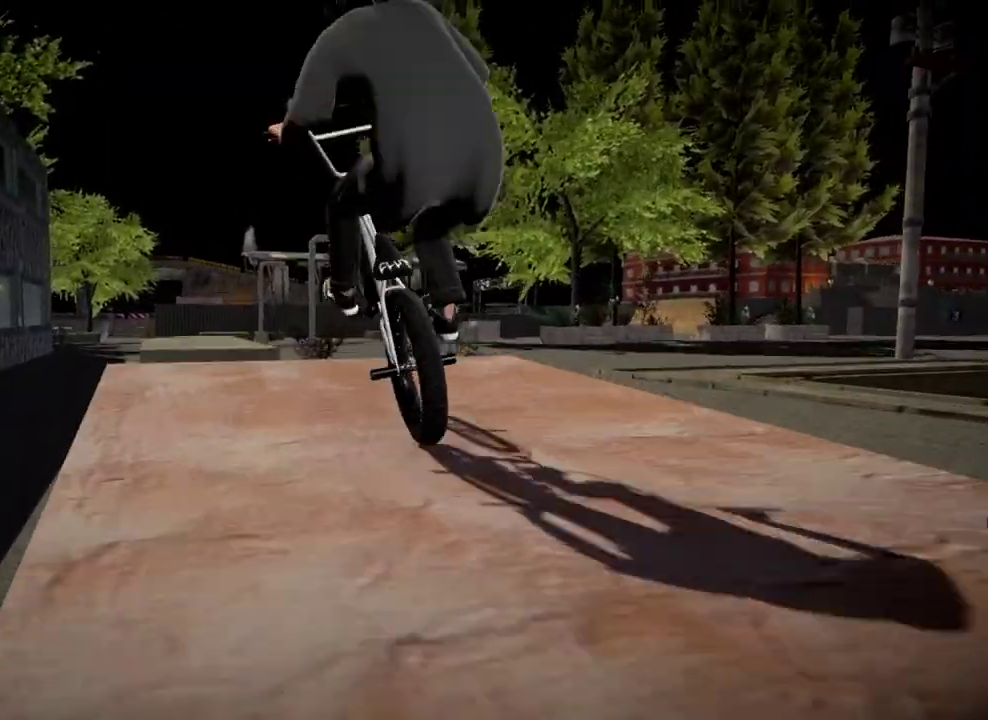
{"dt_ms": 301, "buttons": [], "left_stick": "center", "right_stick": "center", "events": [[117, "L2", "up"], [117, "R2", "up"], [117, "right_stick", "center"], [167, "left_stick", "center"]]}
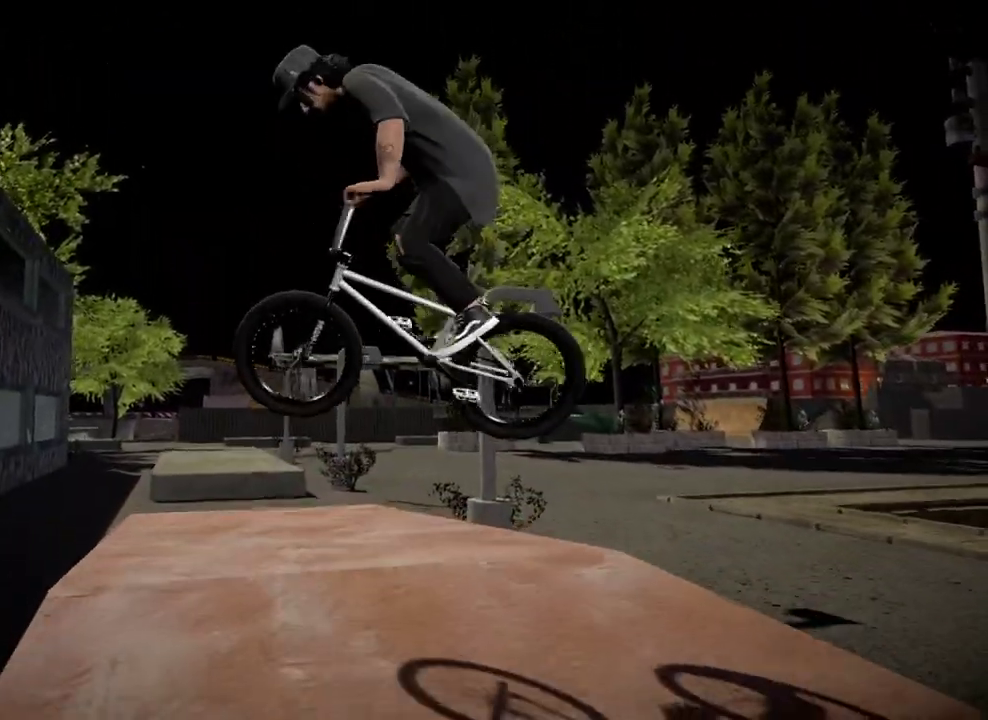
{"dt_ms": 500, "buttons": [], "left_stick": "center", "right_stick": "down", "events": [[333, "left_stick", "left"], [450, "right_stick", "down"], [483, "left_stick", "center"]]}
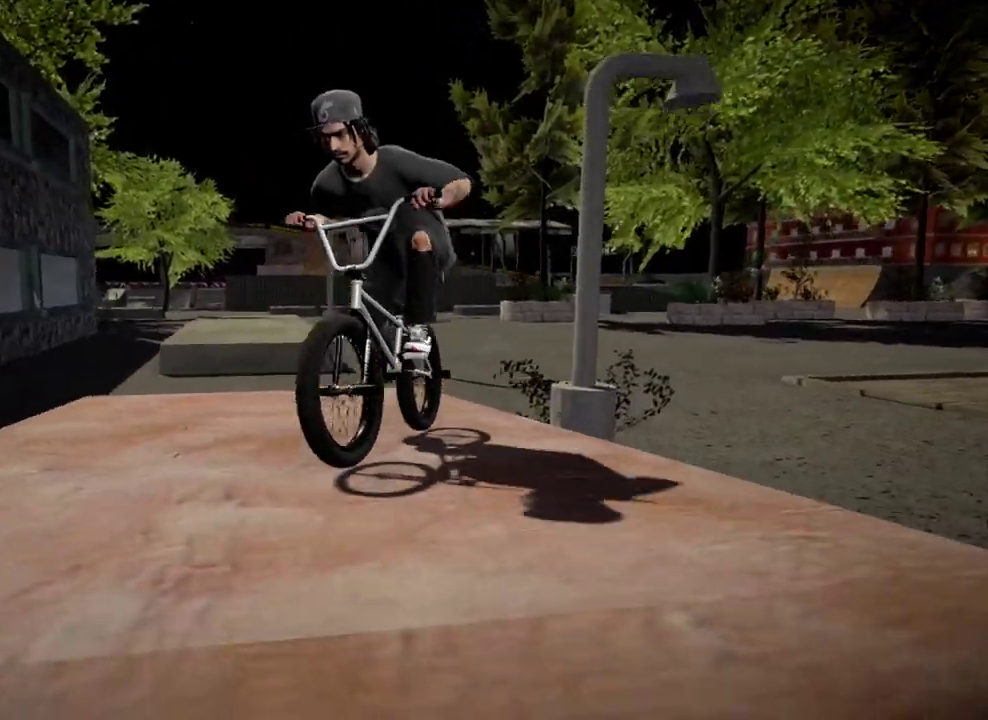
{"dt_ms": 300, "buttons": ["R1"], "left_stick": "center", "right_stick": "up", "events": [[250, "R1", "down"], [267, "right_stick", "up"]]}
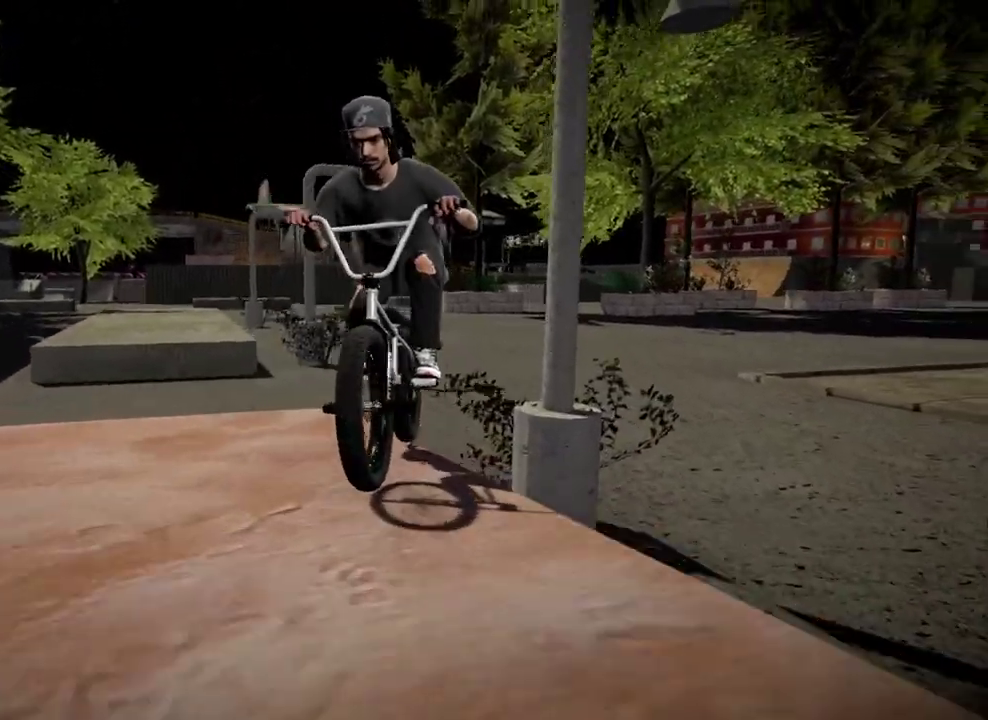
{"dt_ms": 701, "buttons": [], "left_stick": "center", "right_stick": "center", "events": [[17, "right_stick", "center"], [151, "right_stick", "down-left"], [301, "right_stick", "left"], [434, "R1", "up"], [434, "right_stick", "center"]]}
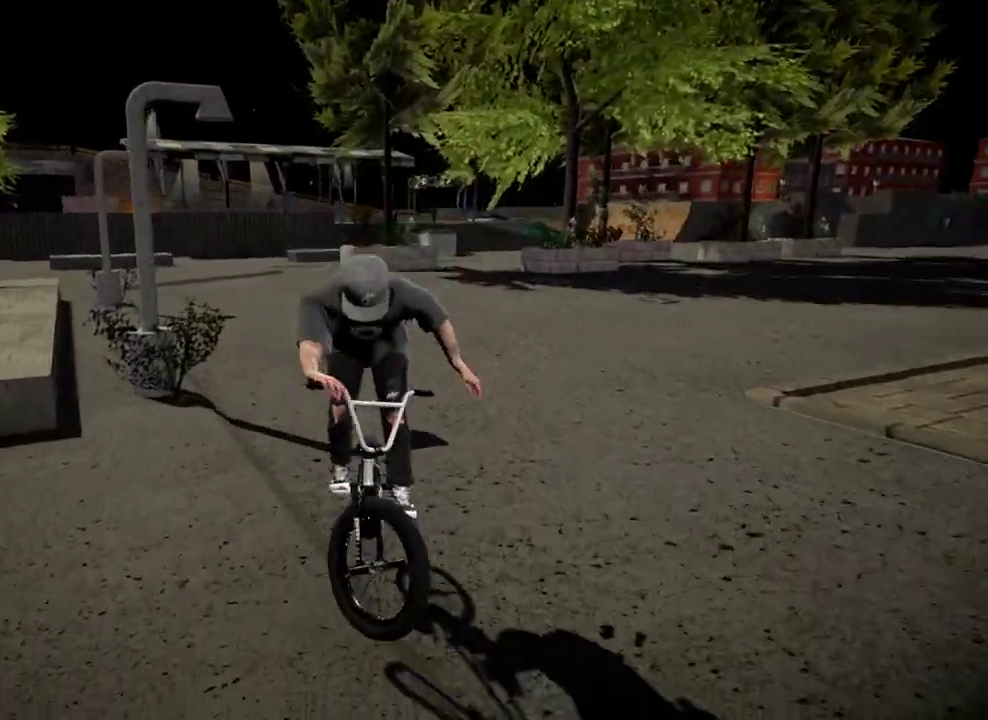
{"dt_ms": 400, "buttons": [], "left_stick": "center", "right_stick": "center", "events": []}
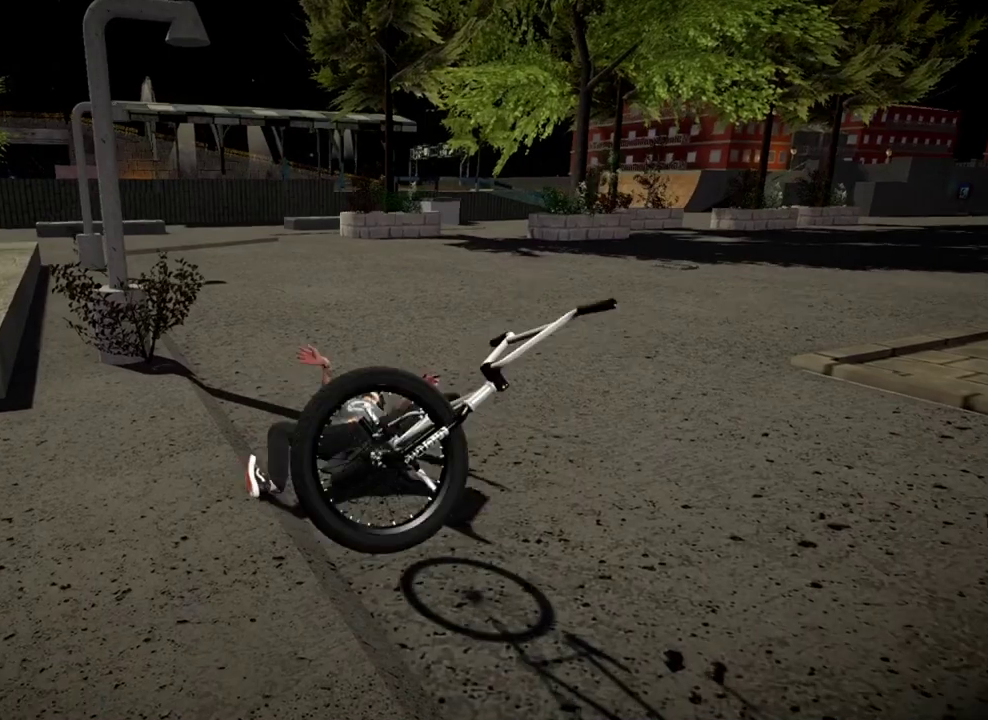
{"dt_ms": 601, "buttons": ["A"], "left_stick": "center", "right_stick": "center", "events": [[284, "A", "down"], [418, "A", "up"], [518, "A", "down"]]}
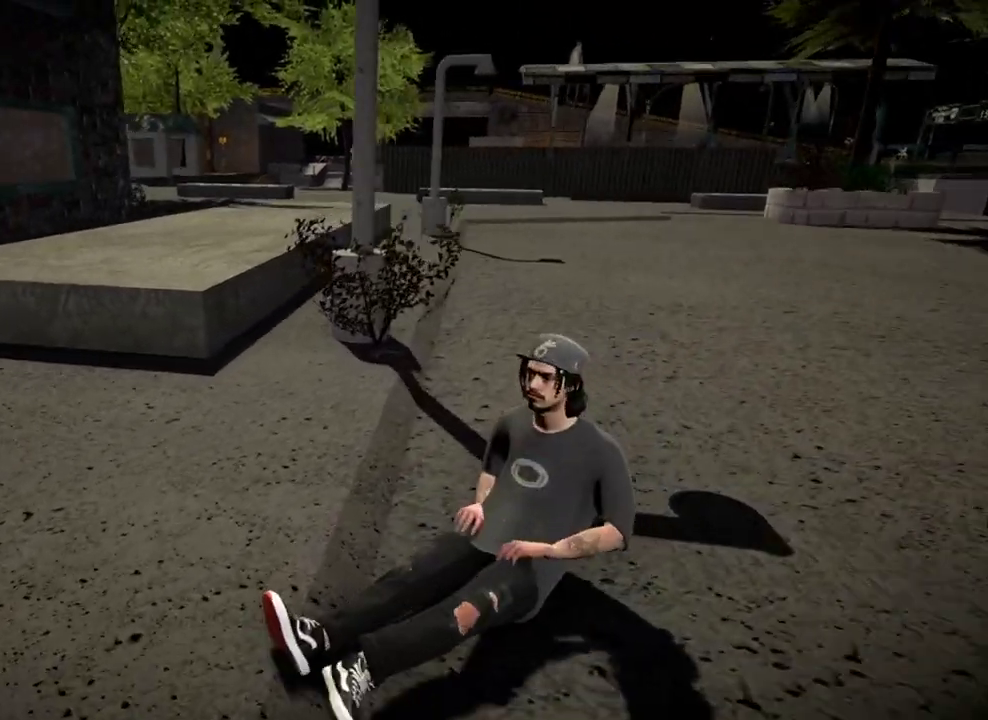
{"dt_ms": 300, "buttons": [], "left_stick": "center", "right_stick": "center", "events": [[33, "A", "up"]]}
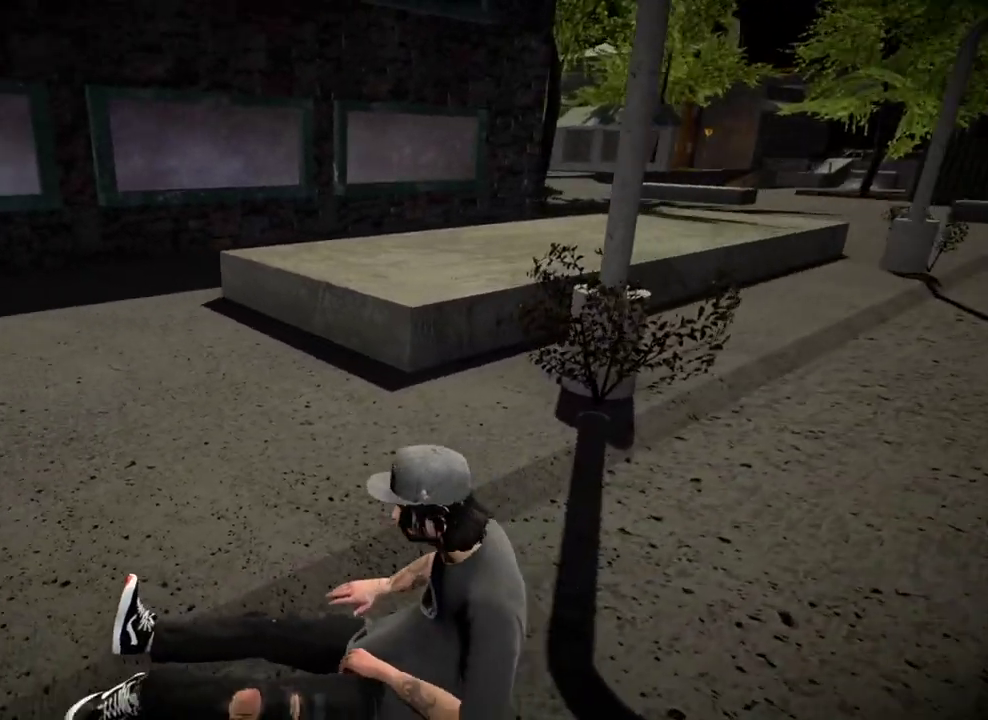
{"dt_ms": 701, "buttons": [], "left_stick": "center", "right_stick": "right", "events": [[334, "left_stick", "down-right"], [484, "right_stick", "right"], [601, "left_stick", "center"]]}
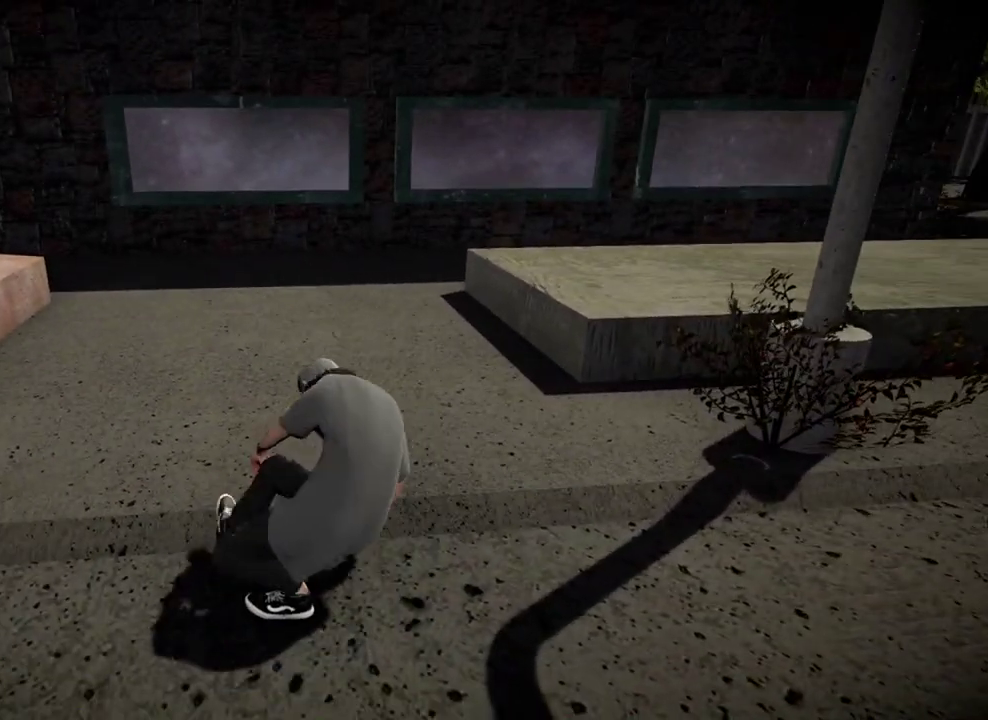
{"dt_ms": 501, "buttons": [], "left_stick": "down-right", "right_stick": "right", "events": [[350, "left_stick", "right"], [417, "left_stick", "down-right"]]}
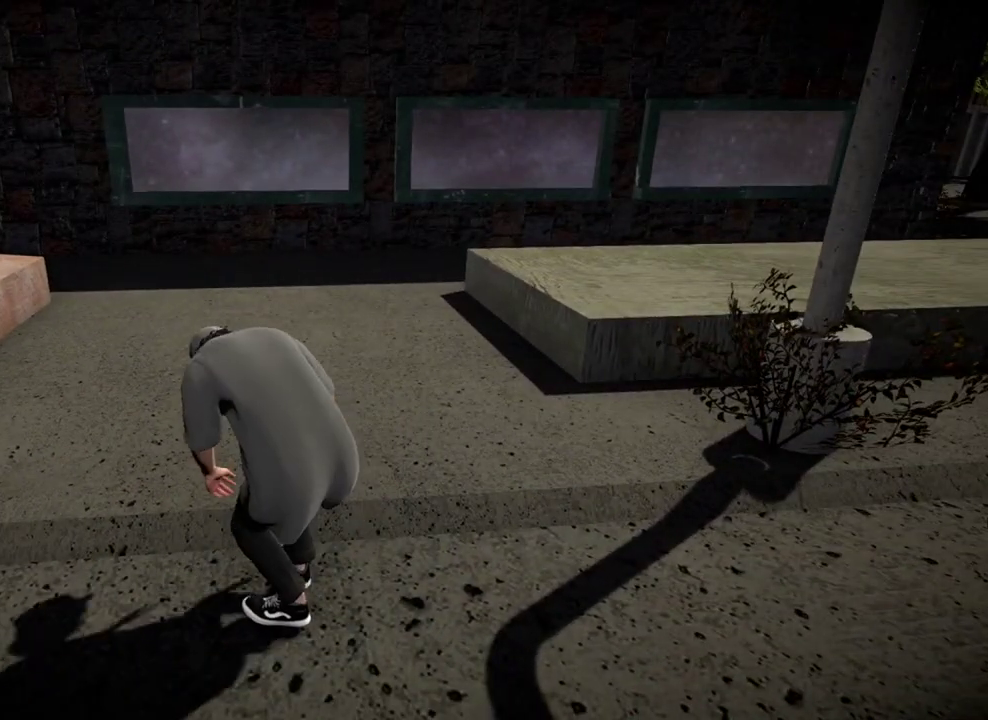
{"dt_ms": 383, "buttons": [], "left_stick": "up-right", "right_stick": "right", "events": [[283, "left_stick", "right"], [383, "left_stick", "up-right"]]}